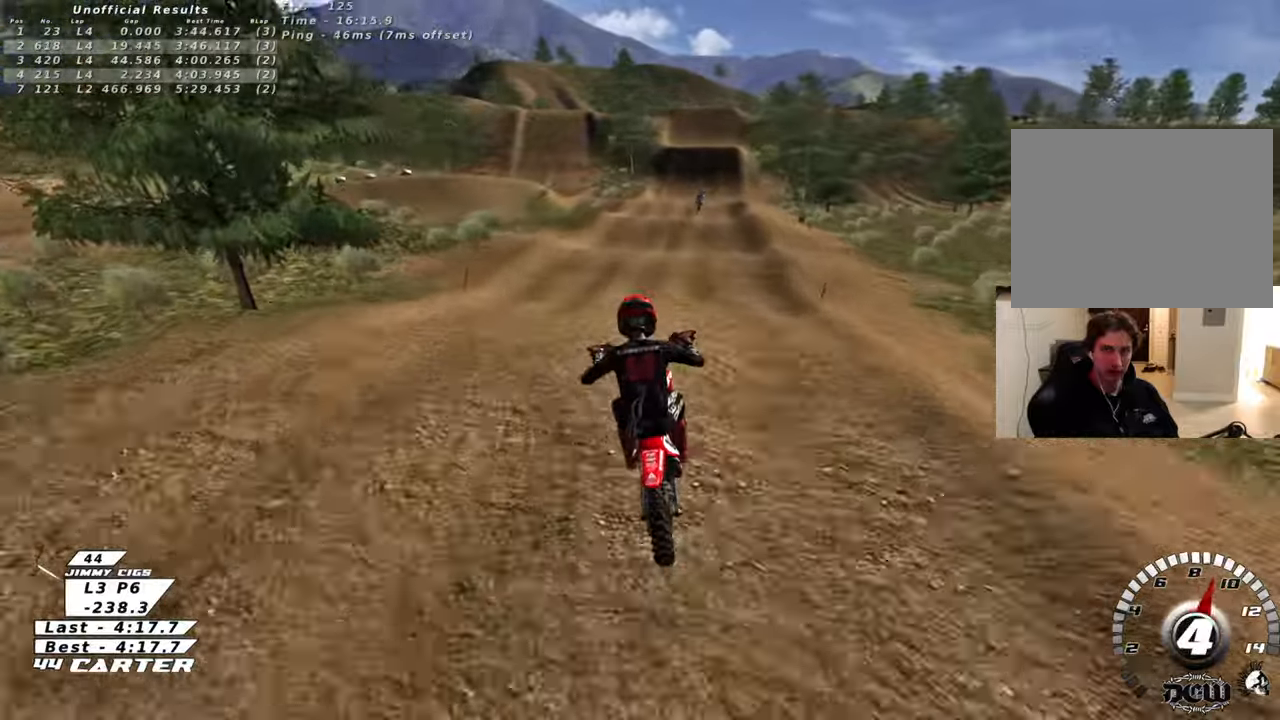
Gameplay with a controller (Xbox layout); each line is a JSON object with the inputs held at the frame after it. "events" lists button and stick changes between this image and that frame as [ms after this image, input, new state], when the widget could be followed in between.
{"buttons": [], "left_stick": "down-left", "right_stick": "center", "events": [[17, "left_stick", "up-right"], [200, "R2", "up"], [417, "left_stick", "down-right"], [483, "left_stick", "down-left"]]}
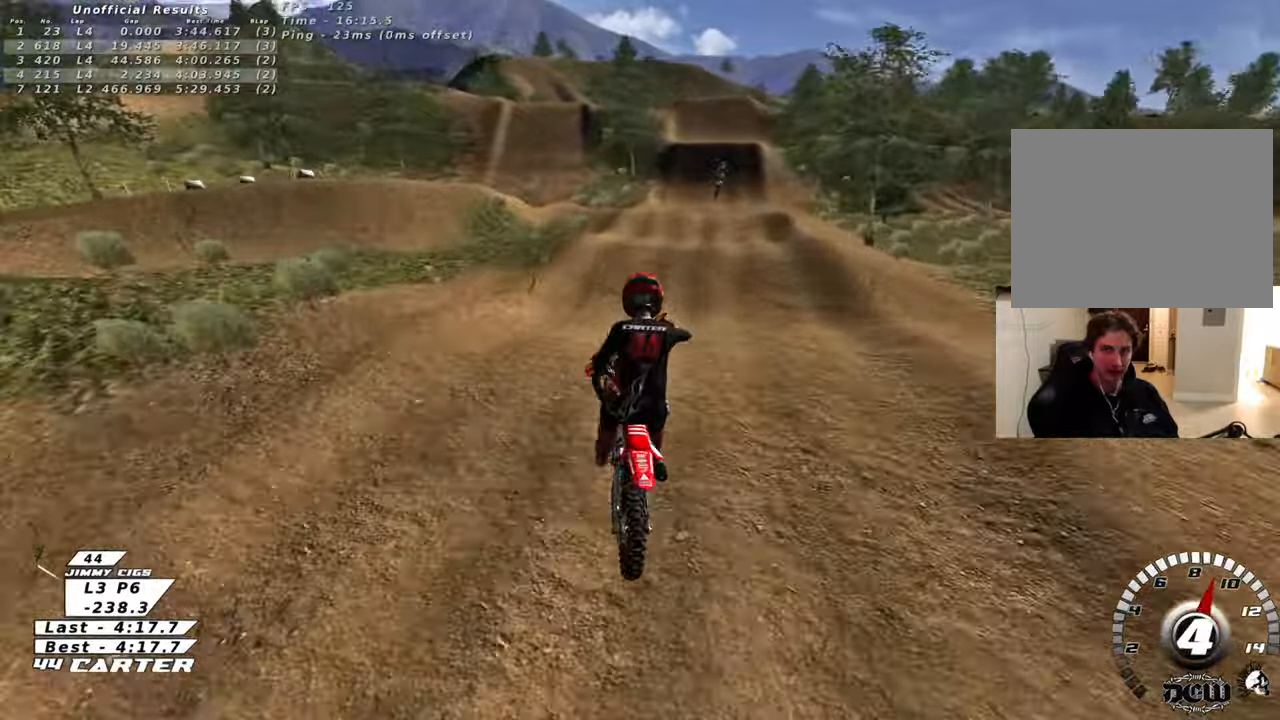
{"buttons": ["A", "R2"], "left_stick": "up", "right_stick": "center", "events": [[83, "R2", "down"], [300, "A", "down"], [300, "left_stick", "up"], [400, "A", "up"], [467, "A", "down"]]}
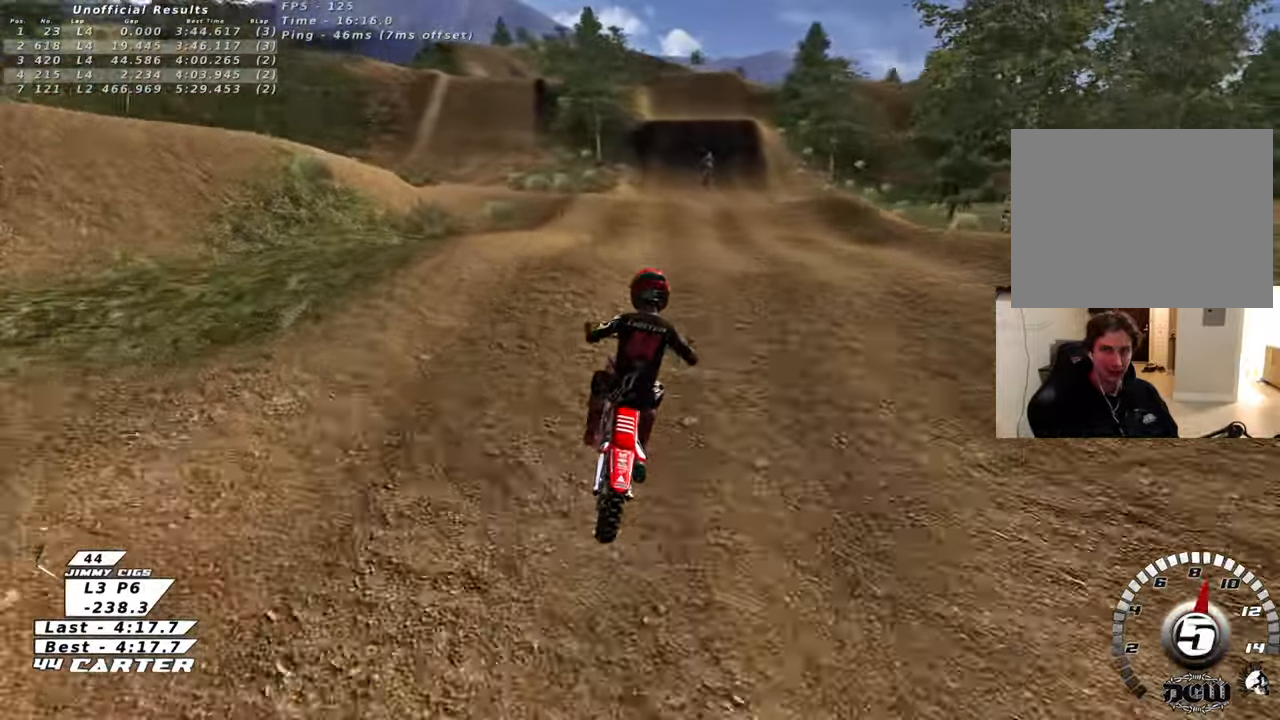
{"buttons": ["A", "R2"], "left_stick": "left", "right_stick": "center", "events": [[17, "left_stick", "center"], [83, "A", "up"], [100, "R2", "up"], [100, "left_stick", "down-left"], [333, "R2", "down"], [367, "left_stick", "left"], [417, "A", "down"]]}
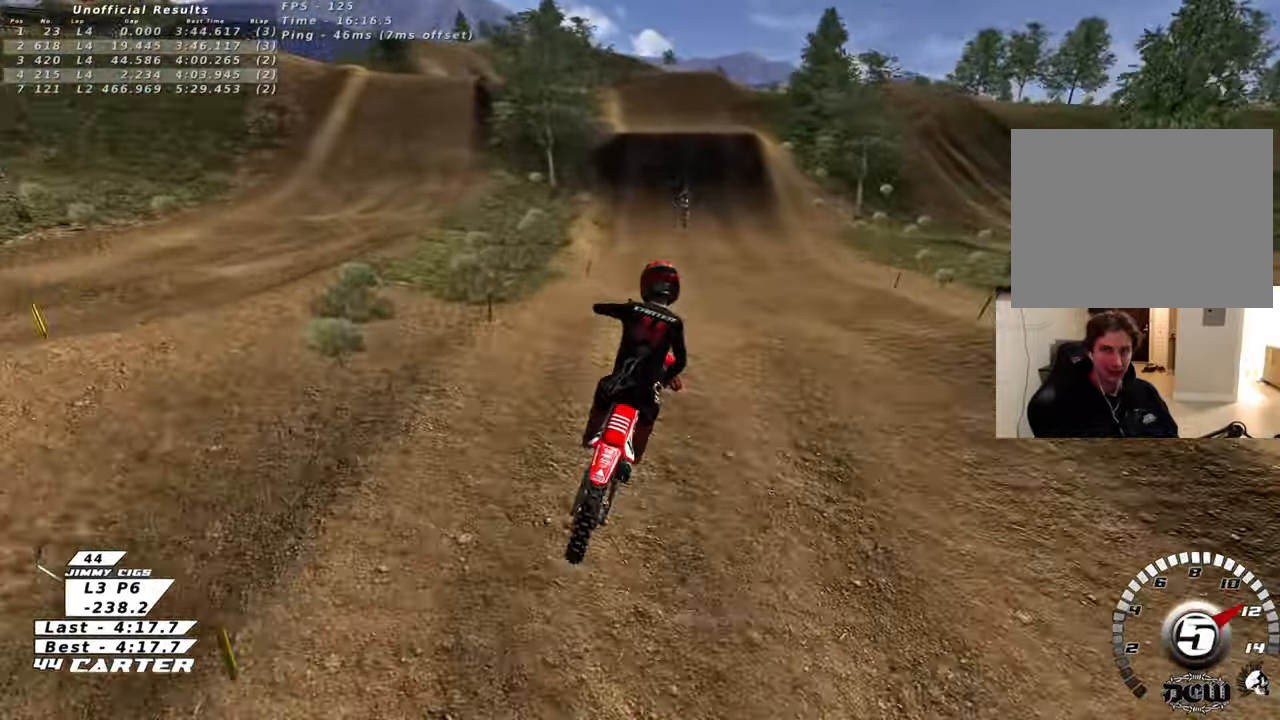
{"buttons": ["R2"], "left_stick": "right", "right_stick": "center", "events": [[17, "A", "up"], [67, "left_stick", "down"], [167, "X", "down"], [283, "X", "up"], [333, "left_stick", "down-right"], [350, "X", "down"], [467, "X", "up"], [500, "left_stick", "right"]]}
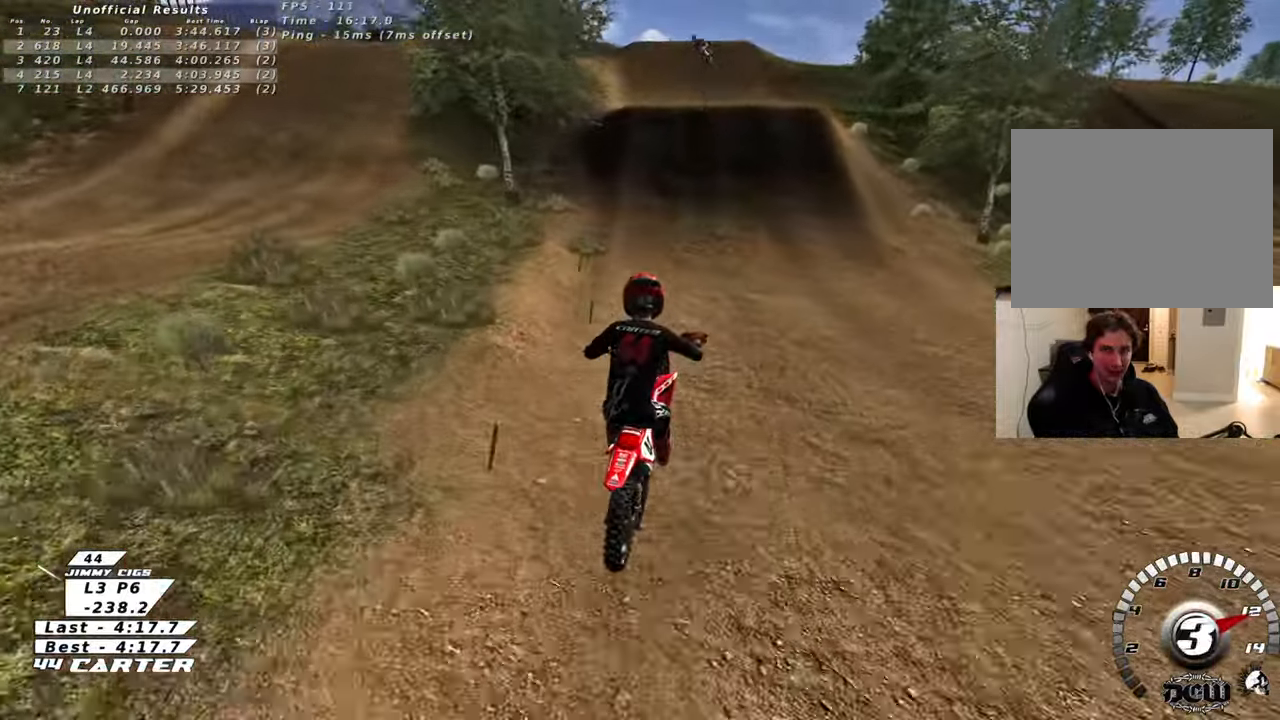
{"buttons": ["A", "R2"], "left_stick": "center", "right_stick": "center", "events": [[33, "left_stick", "up-right"], [200, "left_stick", "up-left"], [250, "A", "down"], [317, "left_stick", "center"], [400, "A", "up"], [483, "A", "down"]]}
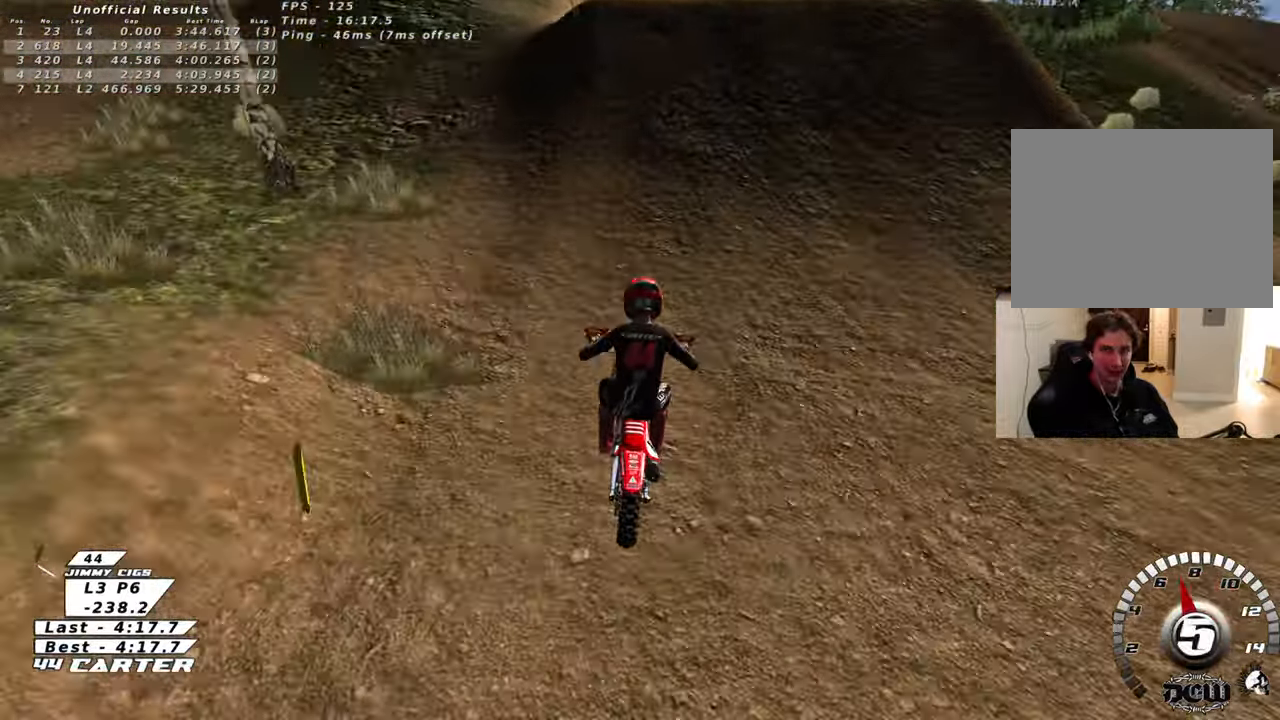
{"buttons": [], "left_stick": "down", "right_stick": "center", "events": [[83, "left_stick", "up-left"], [117, "A", "up"], [200, "left_stick", "up-right"], [233, "A", "down"], [317, "R2", "up"], [333, "A", "up"], [367, "left_stick", "down-right"], [433, "left_stick", "down"]]}
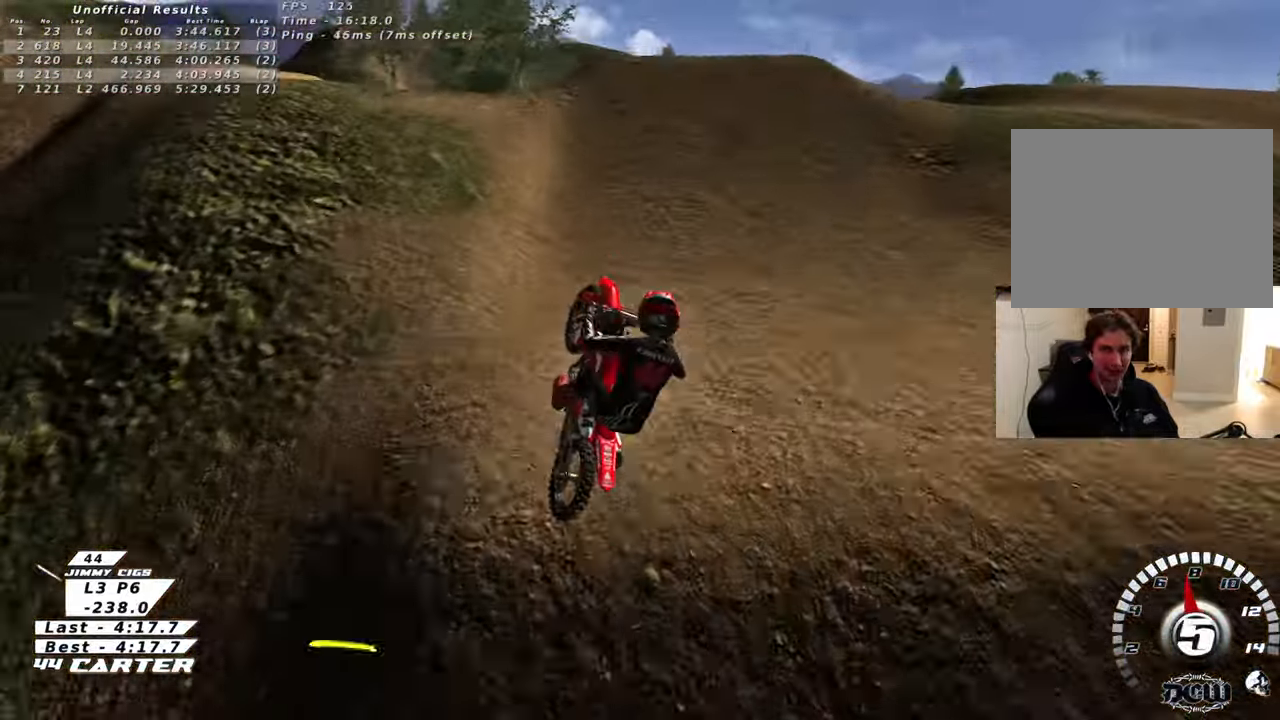
{"buttons": ["R2"], "left_stick": "right", "right_stick": "center", "events": [[50, "left_stick", "down-right"], [217, "R2", "down"], [250, "A", "down"], [267, "left_stick", "down-left"], [383, "A", "up"], [450, "left_stick", "right"]]}
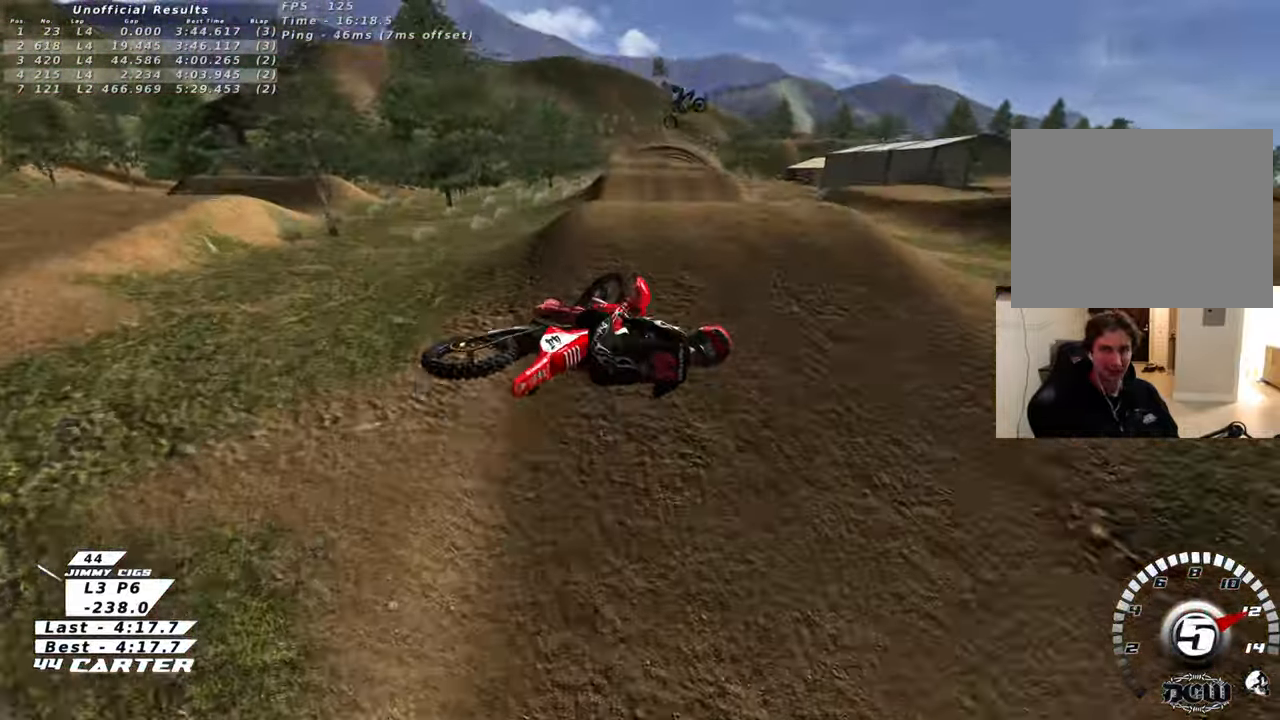
{"buttons": ["L1", "R2"], "left_stick": "up-right", "right_stick": "center", "events": [[100, "left_stick", "up-right"], [233, "L1", "down"], [367, "R1", "down"], [500, "R1", "up"]]}
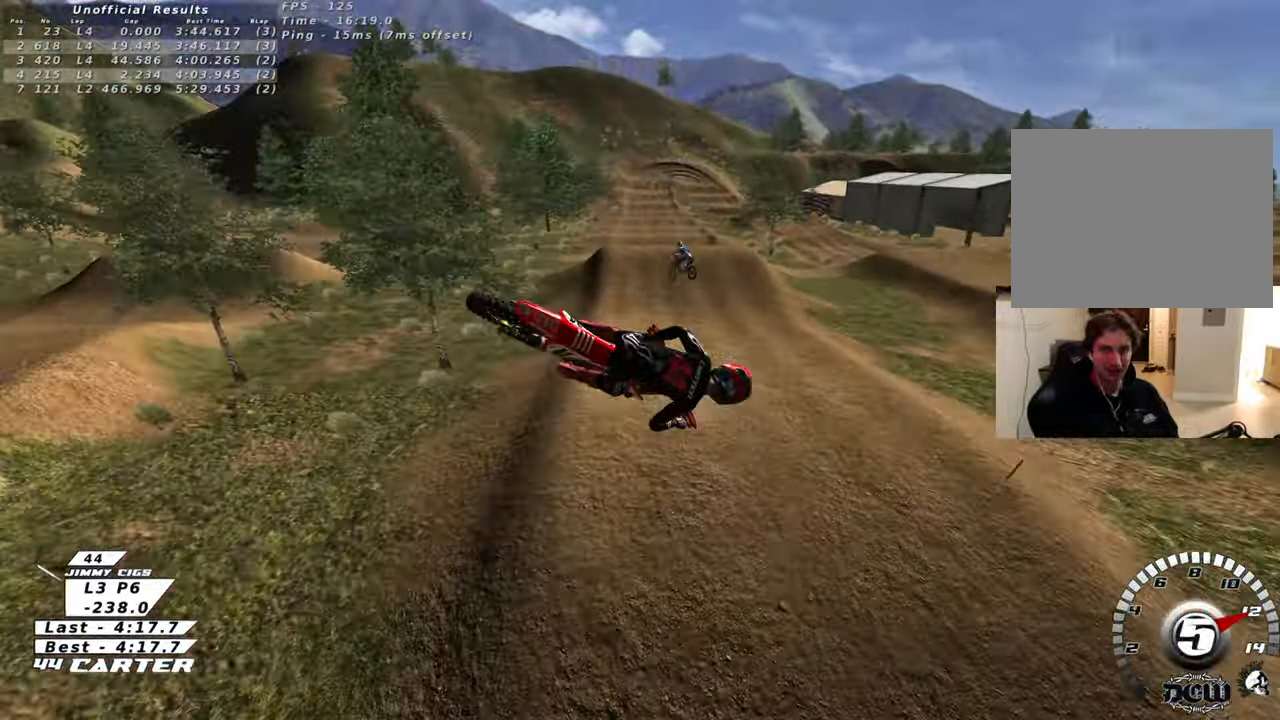
{"buttons": ["L1", "R1", "R2"], "left_stick": "up", "right_stick": "center", "events": [[33, "left_stick", "up"], [217, "R1", "down"], [250, "L1", "up"], [333, "R1", "up"], [350, "L1", "down"], [400, "R1", "down"]]}
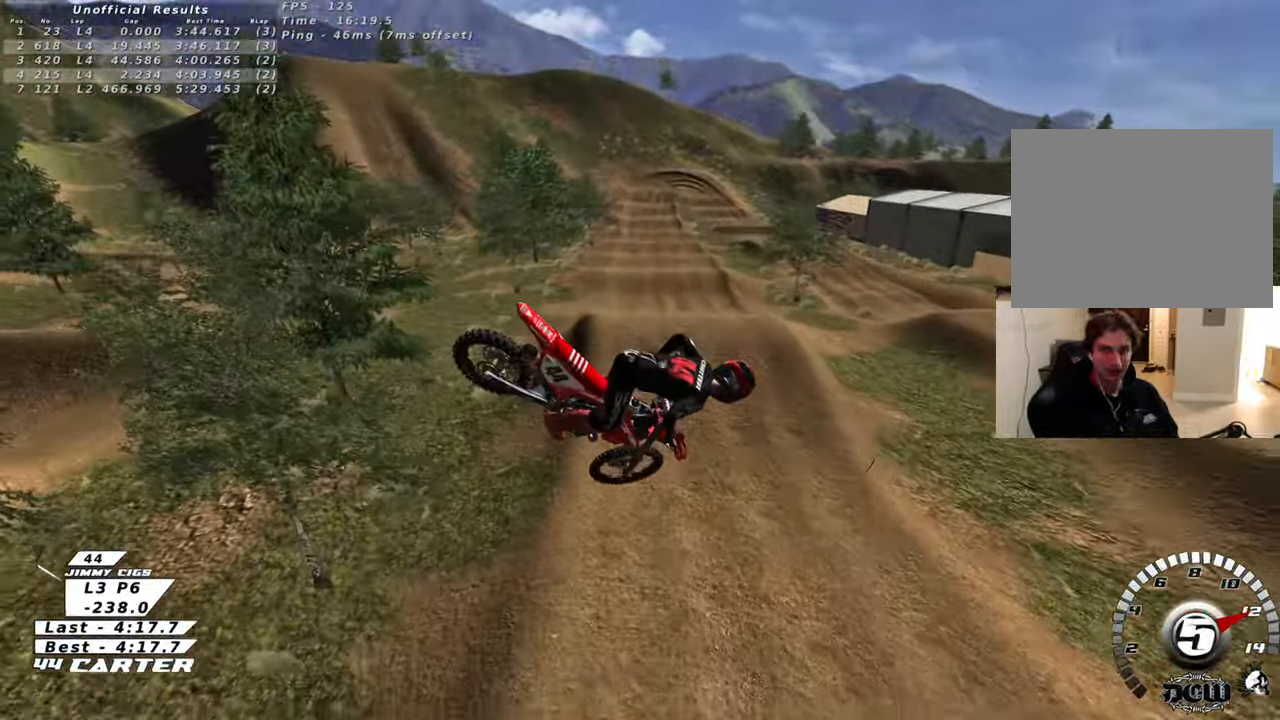
{"buttons": ["L1", "R2"], "left_stick": "up", "right_stick": "center", "events": [[17, "R1", "up"], [67, "L1", "up"], [150, "R1", "down"], [283, "R1", "up"], [433, "L1", "down"]]}
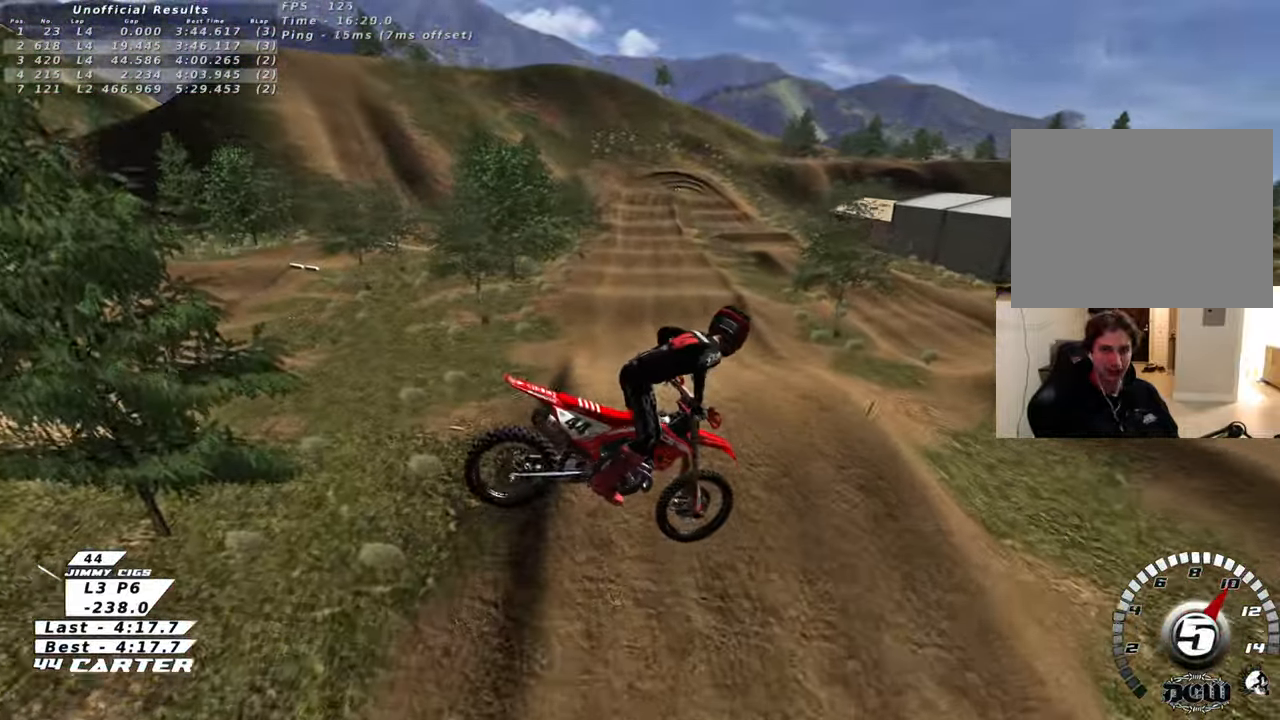
{"buttons": ["R2"], "left_stick": "up-right", "right_stick": "center", "events": [[83, "R1", "down"], [100, "right_stick", "left"], [150, "right_stick", "down-left"], [350, "L1", "up"], [367, "right_stick", "center"], [383, "R1", "up"], [417, "left_stick", "up-right"]]}
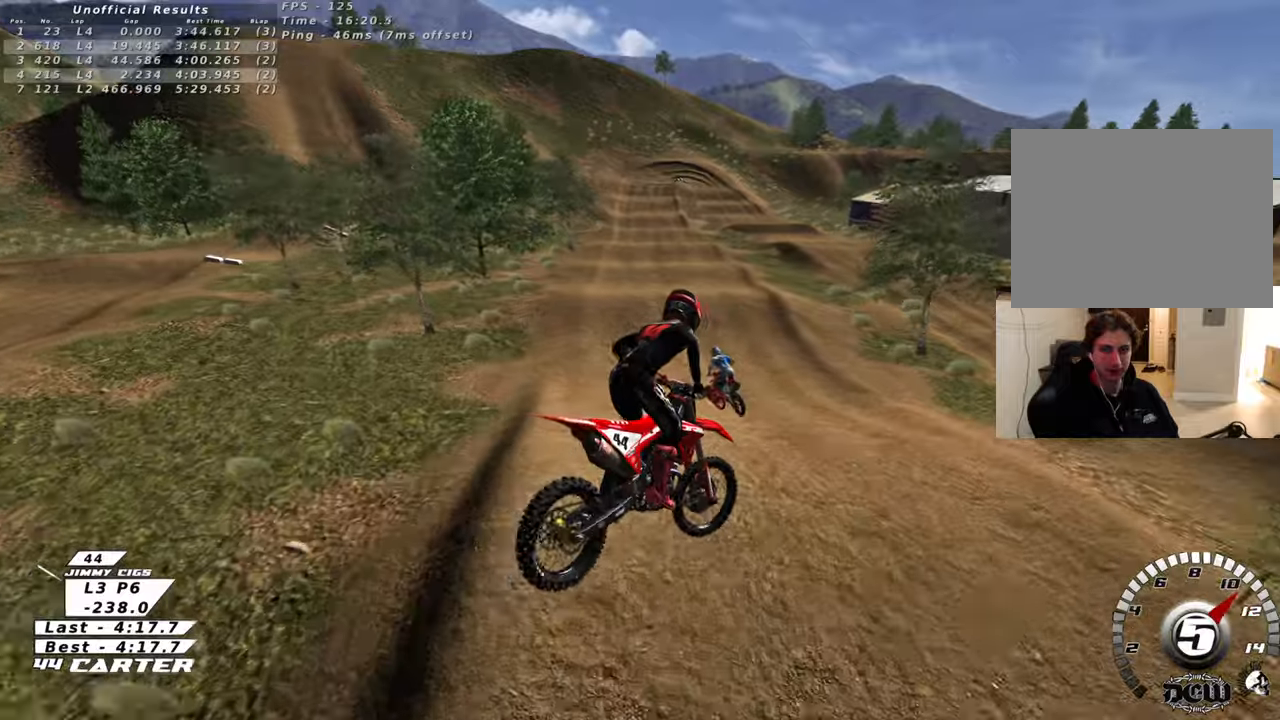
{"buttons": ["R2"], "left_stick": "center", "right_stick": "center", "events": [[50, "X", "down"], [150, "X", "up"], [383, "left_stick", "center"]]}
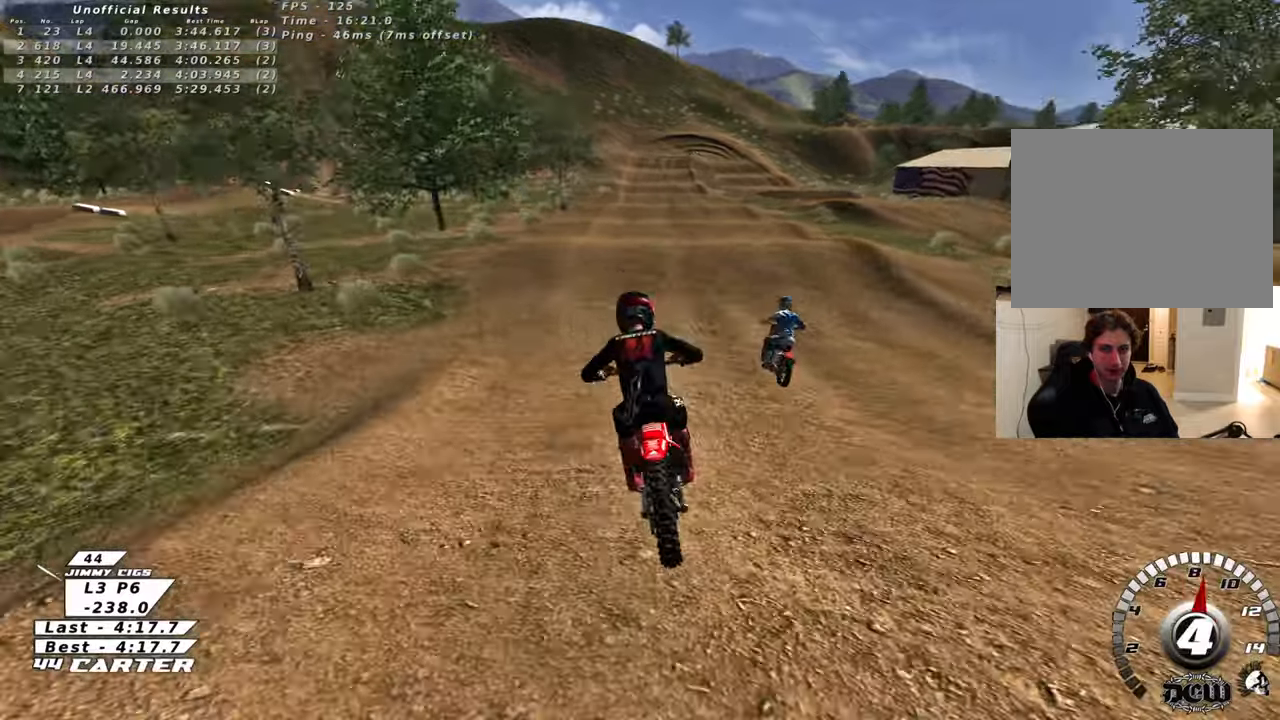
{"buttons": ["R2"], "left_stick": "up", "right_stick": "center", "events": [[83, "left_stick", "right"], [183, "left_stick", "center"], [267, "A", "down"], [433, "A", "up"], [433, "left_stick", "up"]]}
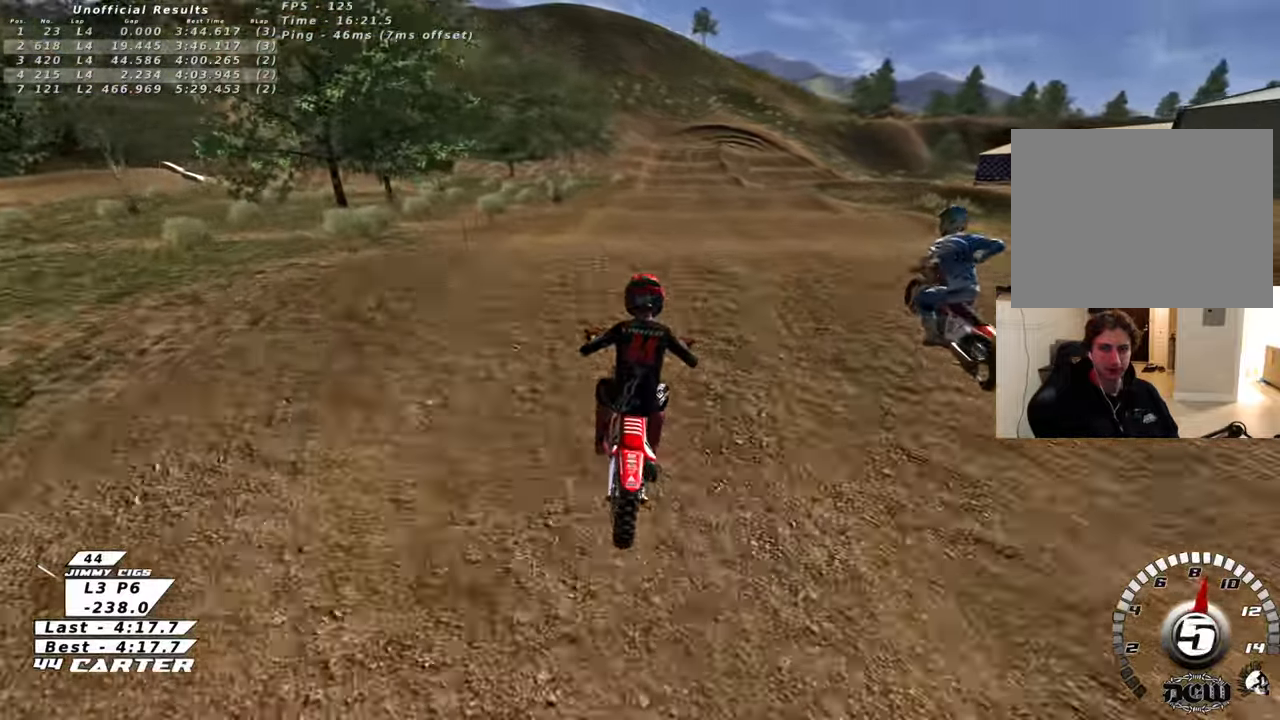
{"buttons": ["L1", "R2"], "left_stick": "up-right", "right_stick": "center", "events": [[50, "left_stick", "down"], [133, "A", "down"], [167, "left_stick", "up"], [250, "A", "up"], [500, "L1", "down"], [500, "left_stick", "up-right"]]}
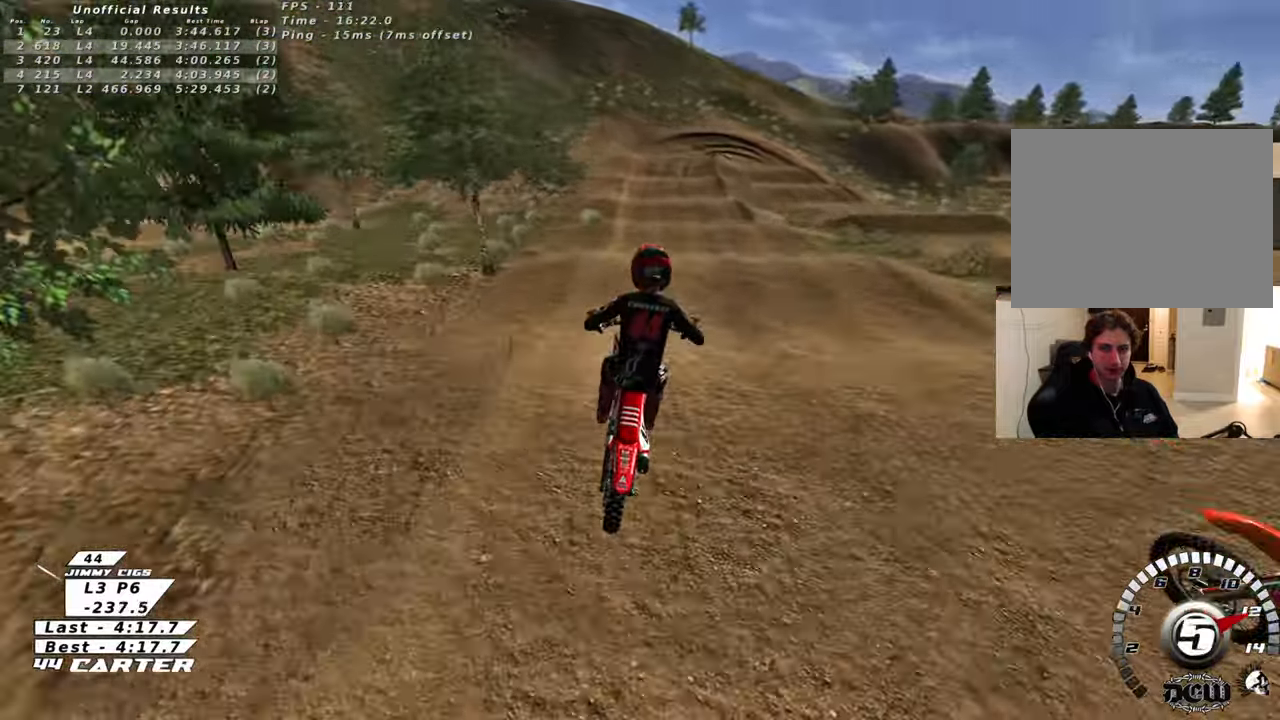
{"buttons": ["R2"], "left_stick": "center", "right_stick": "left", "events": [[17, "R1", "down"], [17, "R3", "down"], [17, "right_stick", "left"], [83, "left_stick", "right"], [150, "left_stick", "center"], [317, "L1", "up"], [333, "R1", "up"], [333, "R3", "up"]]}
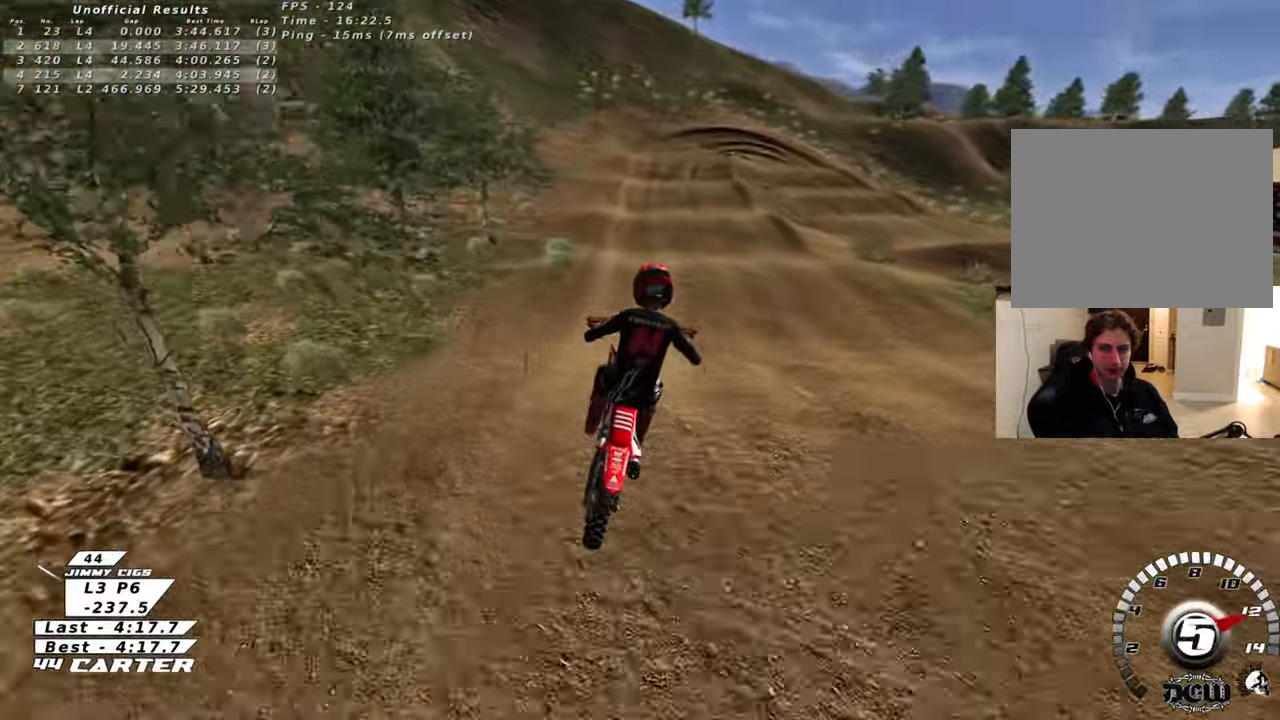
{"buttons": ["R2"], "left_stick": "down", "right_stick": "center", "events": [[333, "left_stick", "up"], [400, "right_stick", "center"], [467, "left_stick", "down"]]}
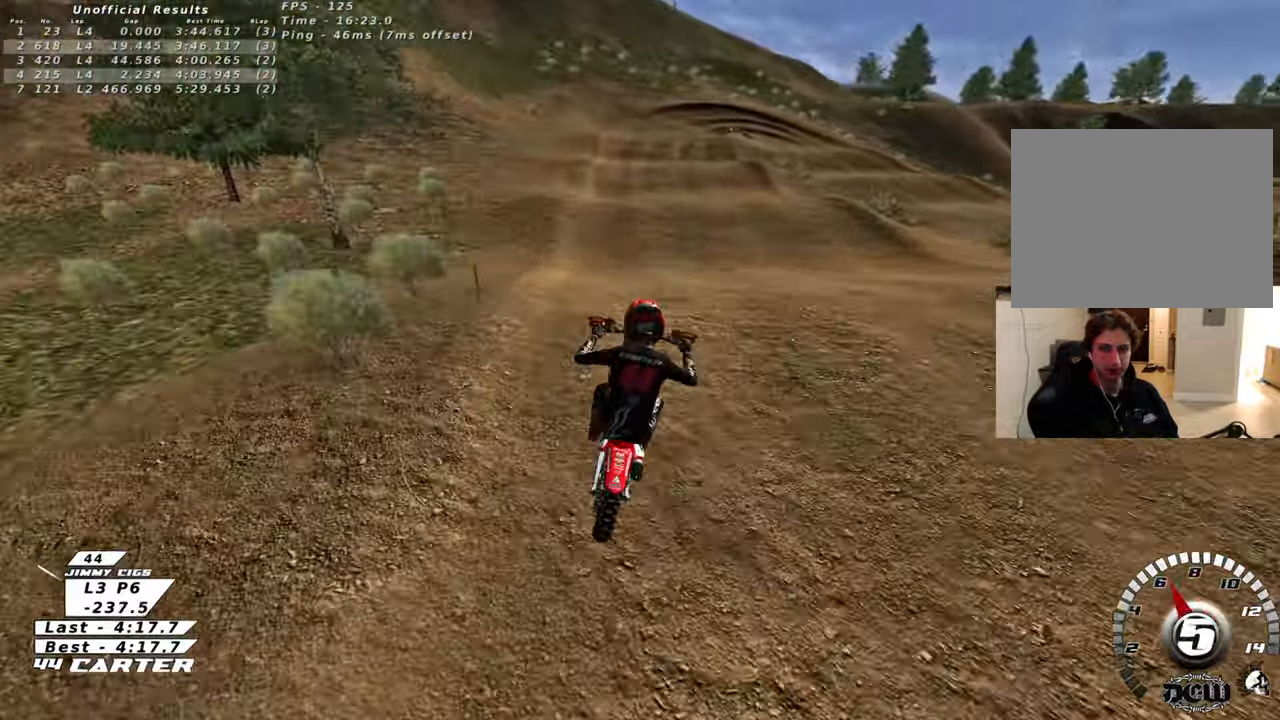
{"buttons": [], "left_stick": "up-right", "right_stick": "center", "events": [[67, "A", "down"], [183, "A", "up"], [267, "A", "down"], [267, "left_stick", "up-left"], [383, "A", "up"], [433, "left_stick", "up-right"], [467, "R2", "up"]]}
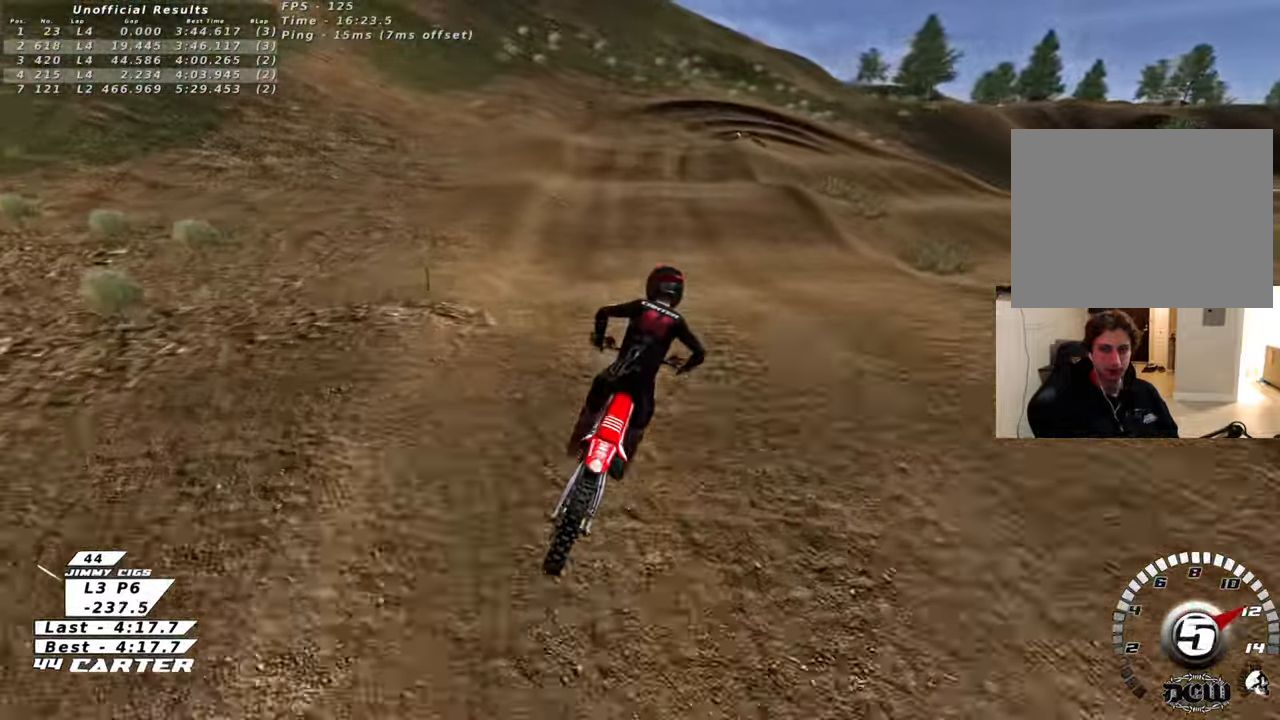
{"buttons": ["X", "L2"], "left_stick": "up-left", "right_stick": "center", "events": [[100, "X", "down"], [150, "left_stick", "center"], [200, "X", "up"], [283, "X", "down"], [367, "X", "up"], [417, "left_stick", "up-left"], [450, "L2", "down"], [467, "X", "down"]]}
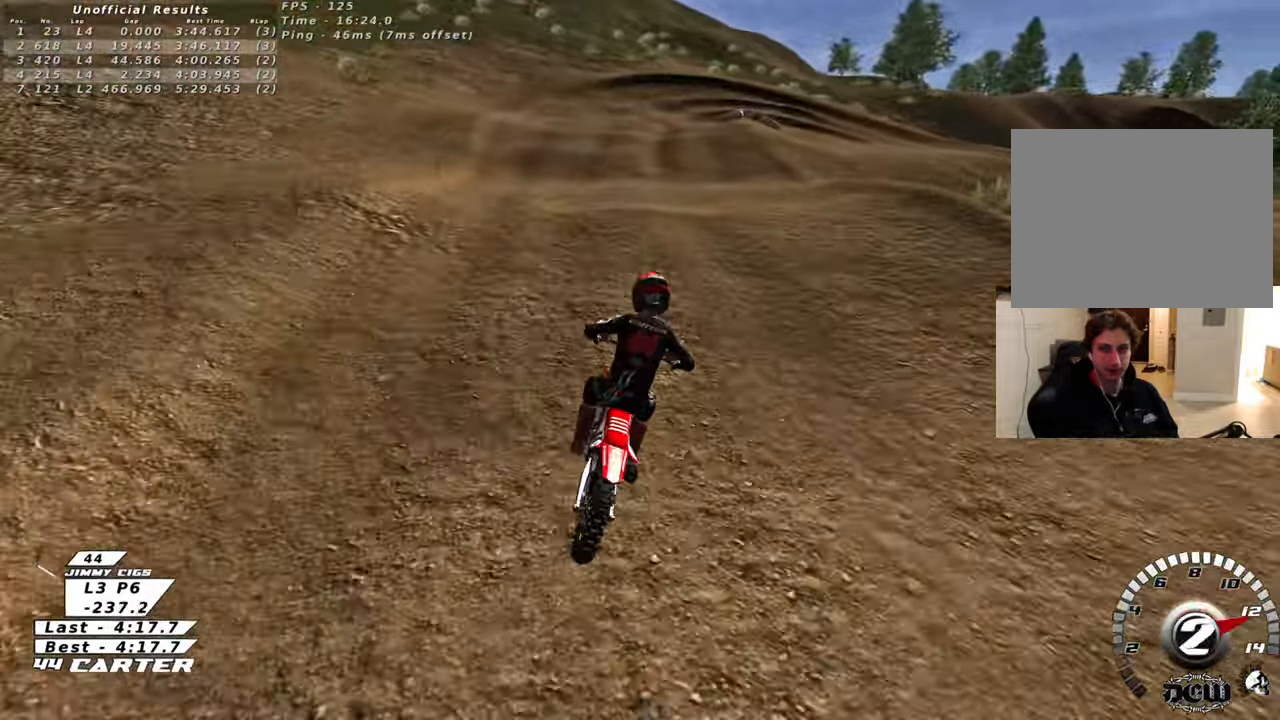
{"buttons": ["X"], "left_stick": "center", "right_stick": "center", "events": [[17, "left_stick", "center"], [33, "X", "up"], [67, "left_stick", "down"], [167, "L2", "up"], [383, "left_stick", "right"], [450, "X", "down"], [450, "left_stick", "center"]]}
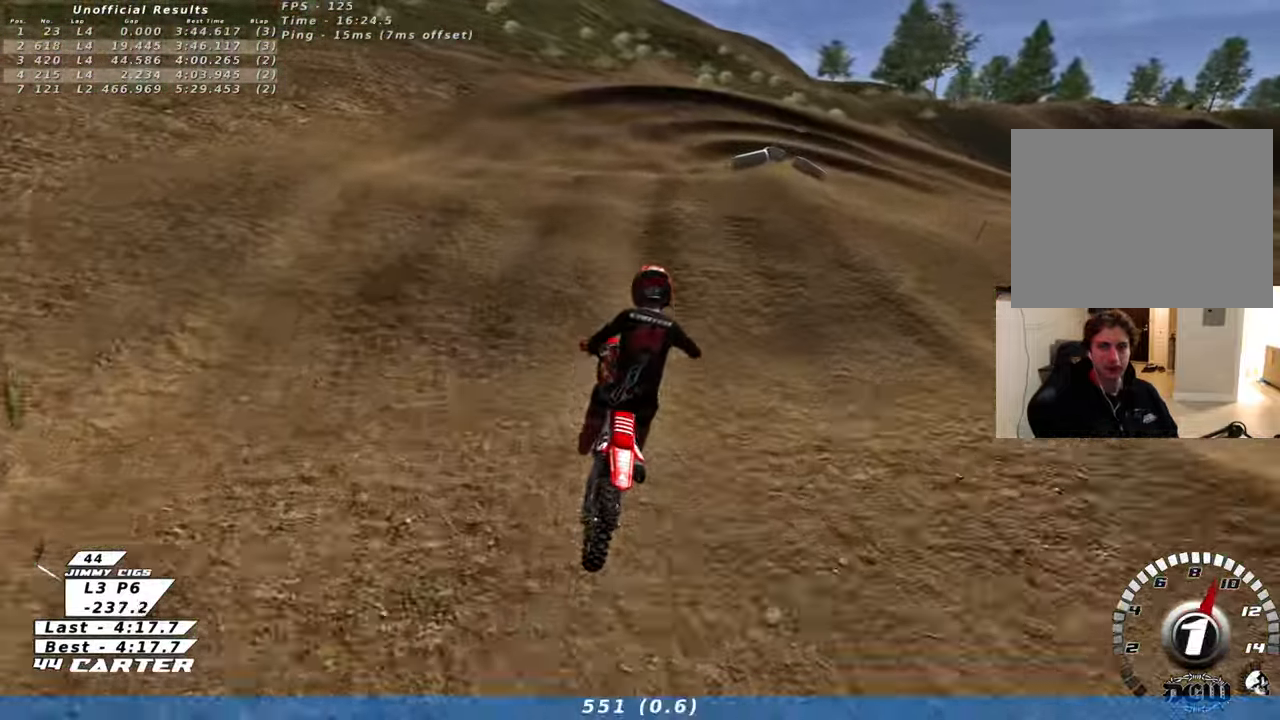
{"buttons": ["L2"], "left_stick": "down-right", "right_stick": "center", "events": [[33, "X", "up"], [133, "X", "down"], [217, "L2", "down"], [233, "X", "up"], [317, "X", "down"], [350, "left_stick", "down-right"], [417, "X", "up"]]}
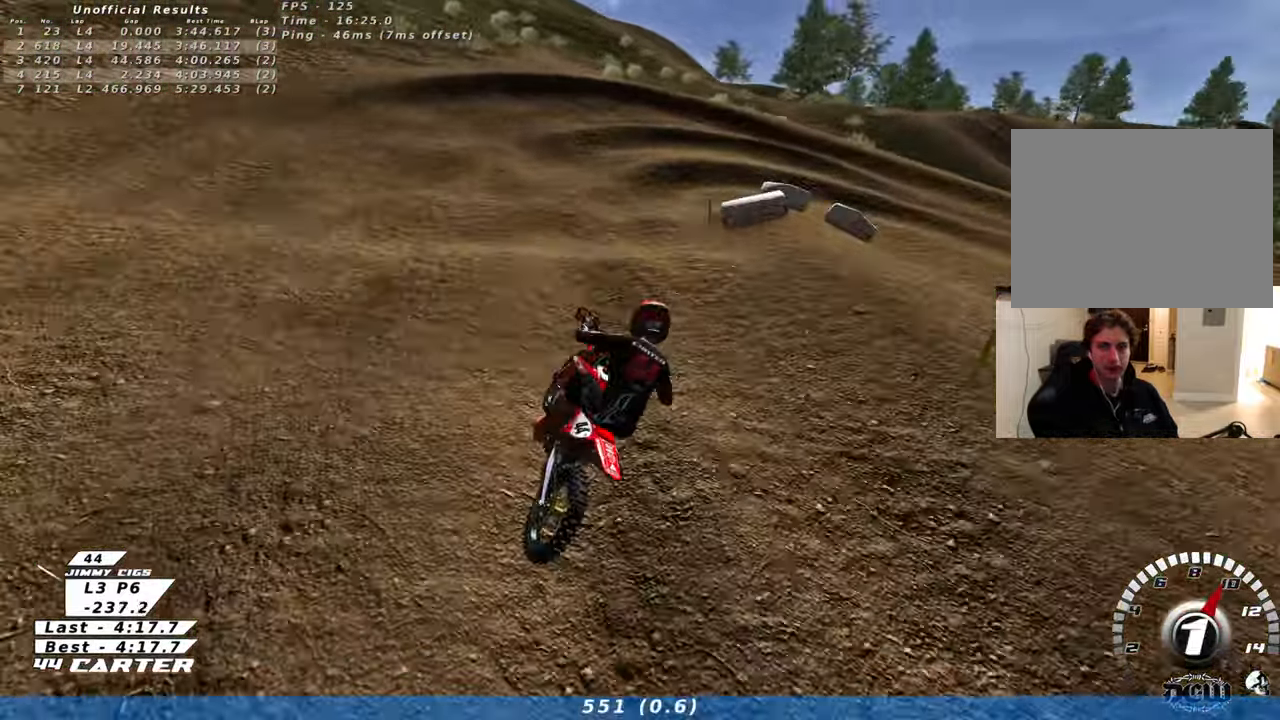
{"buttons": [], "left_stick": "down-right", "right_stick": "center", "events": [[33, "X", "down"], [100, "L2", "up"], [133, "X", "up"], [167, "left_stick", "down"], [283, "X", "down"], [300, "left_stick", "down-right"], [350, "X", "up"]]}
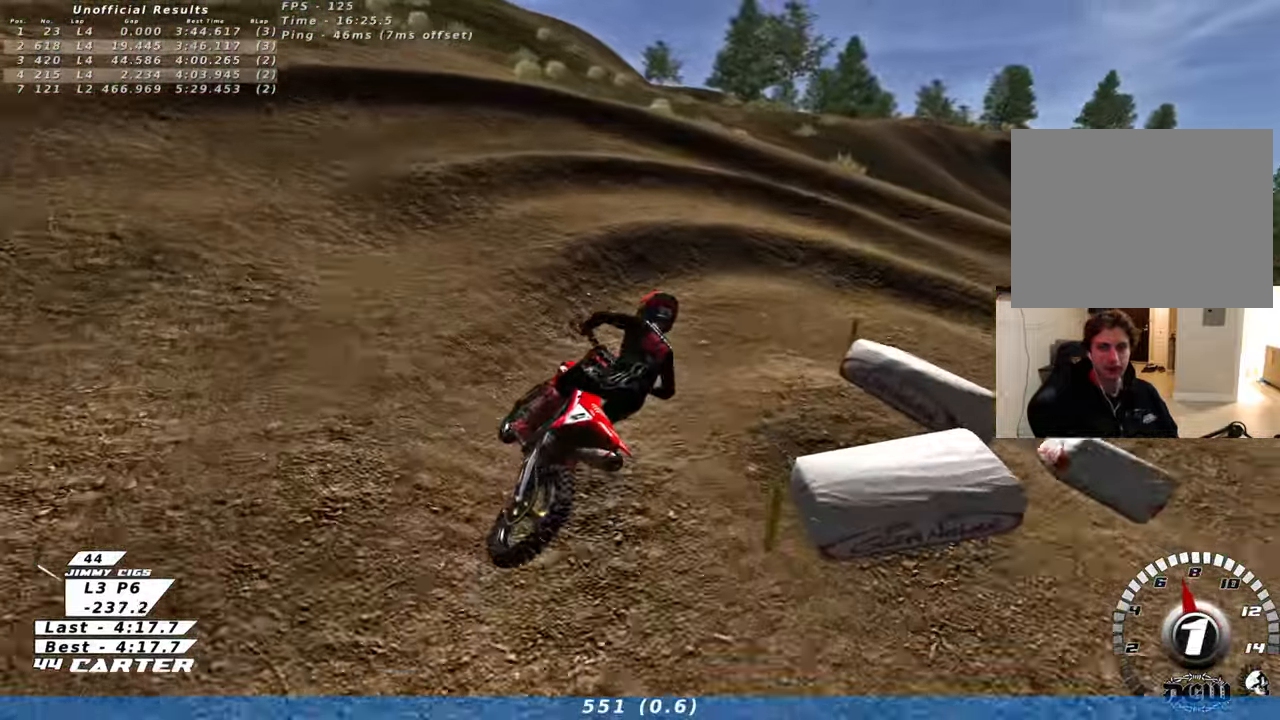
{"buttons": [], "left_stick": "right", "right_stick": "center", "events": [[17, "left_stick", "right"], [50, "L2", "down"], [333, "L2", "up"]]}
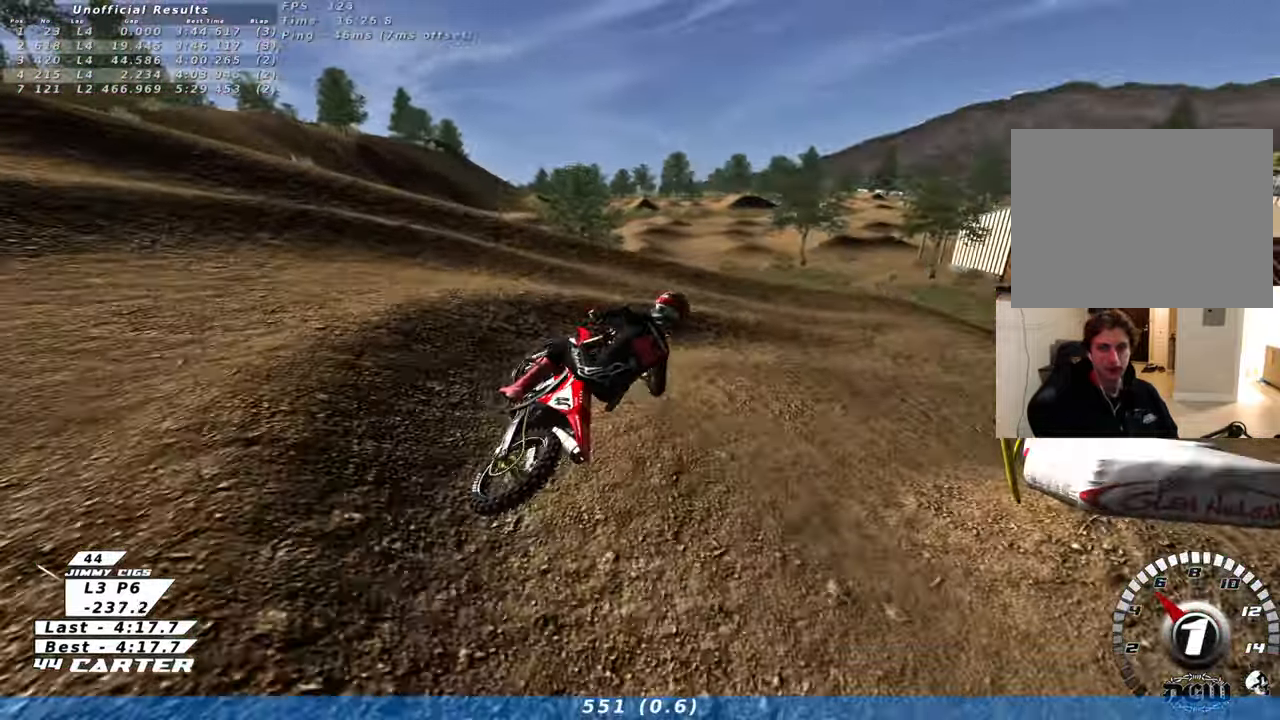
{"buttons": ["R2"], "left_stick": "left", "right_stick": "left", "events": [[150, "right_stick", "up-left"], [167, "left_stick", "center"], [417, "left_stick", "left"], [483, "R2", "down"], [500, "right_stick", "left"]]}
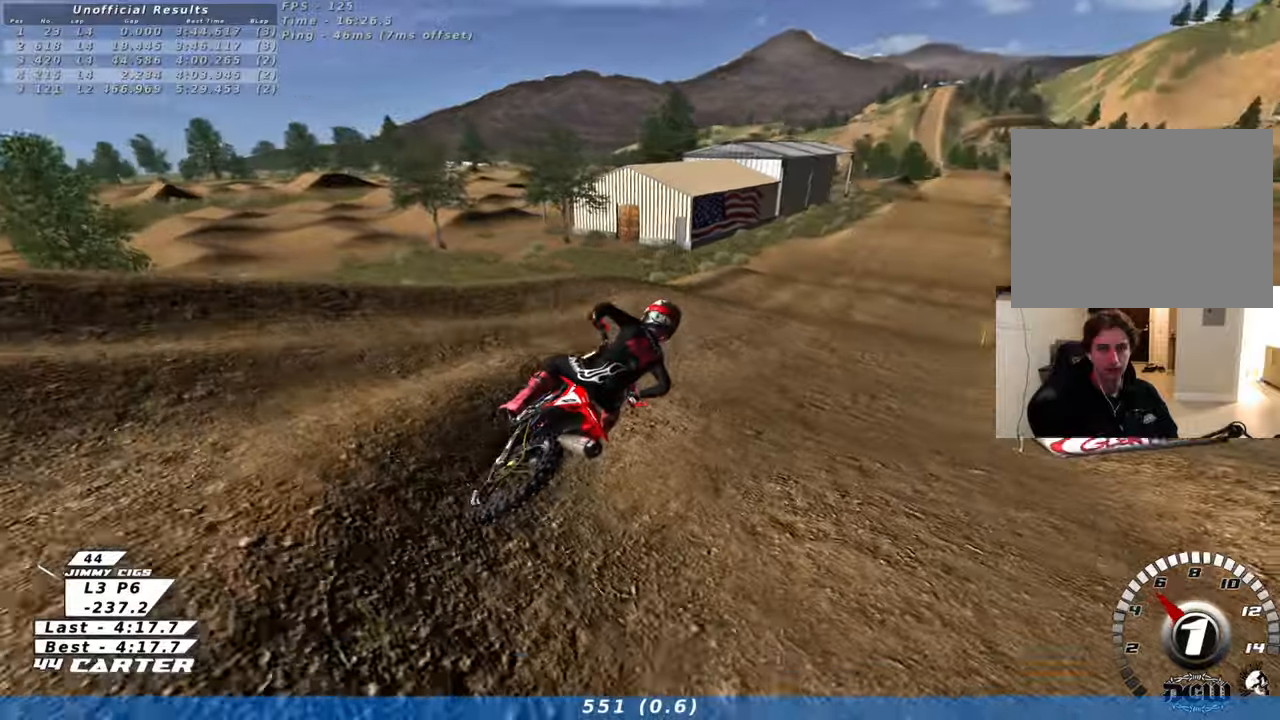
{"buttons": ["R2"], "left_stick": "up", "right_stick": "left", "events": [[67, "R3", "down"], [83, "left_stick", "up"], [383, "R3", "up"]]}
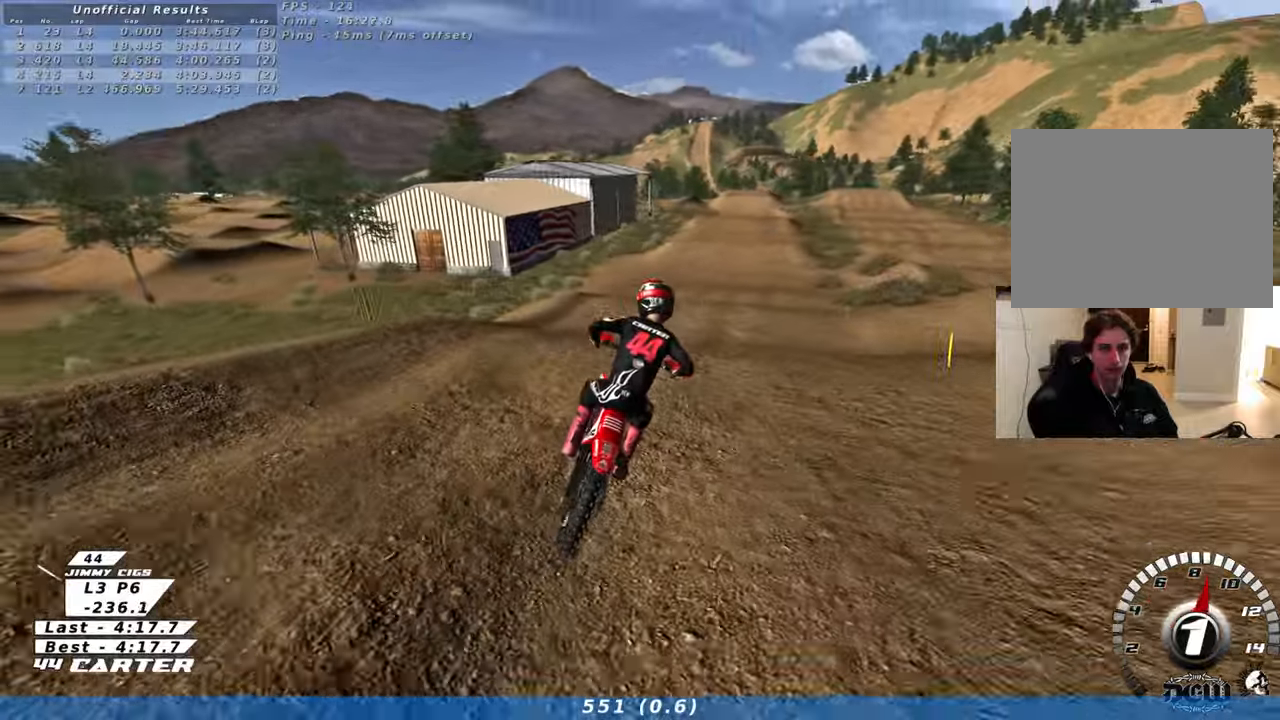
{"buttons": ["R2"], "left_stick": "up", "right_stick": "center", "events": [[33, "right_stick", "center"], [133, "left_stick", "center"], [183, "left_stick", "down"], [233, "A", "down"], [317, "left_stick", "up"], [333, "A", "up"], [400, "A", "down"], [500, "A", "up"]]}
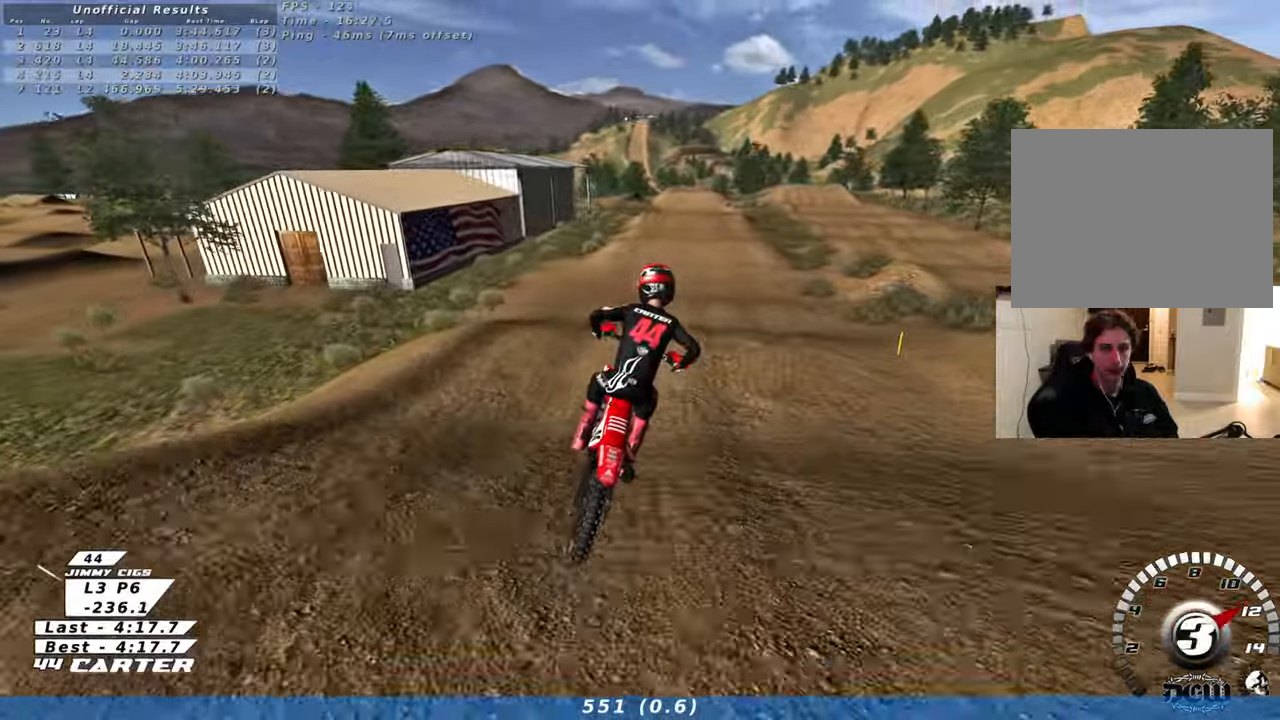
{"buttons": ["R2"], "left_stick": "down", "right_stick": "center", "events": [[33, "R2", "up"], [200, "R2", "down"], [383, "left_stick", "center"], [433, "left_stick", "down"]]}
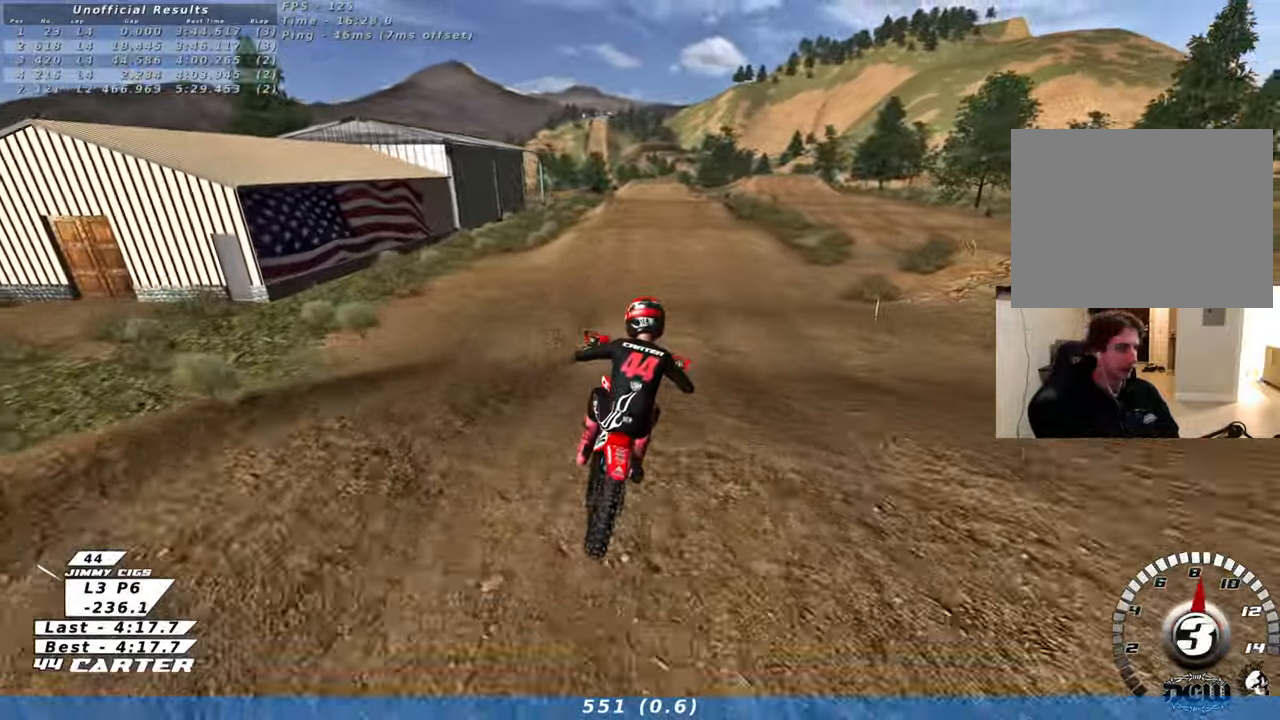
{"buttons": ["R2"], "left_stick": "center", "right_stick": "center", "events": [[67, "A", "down"], [133, "left_stick", "center"], [200, "A", "up"]]}
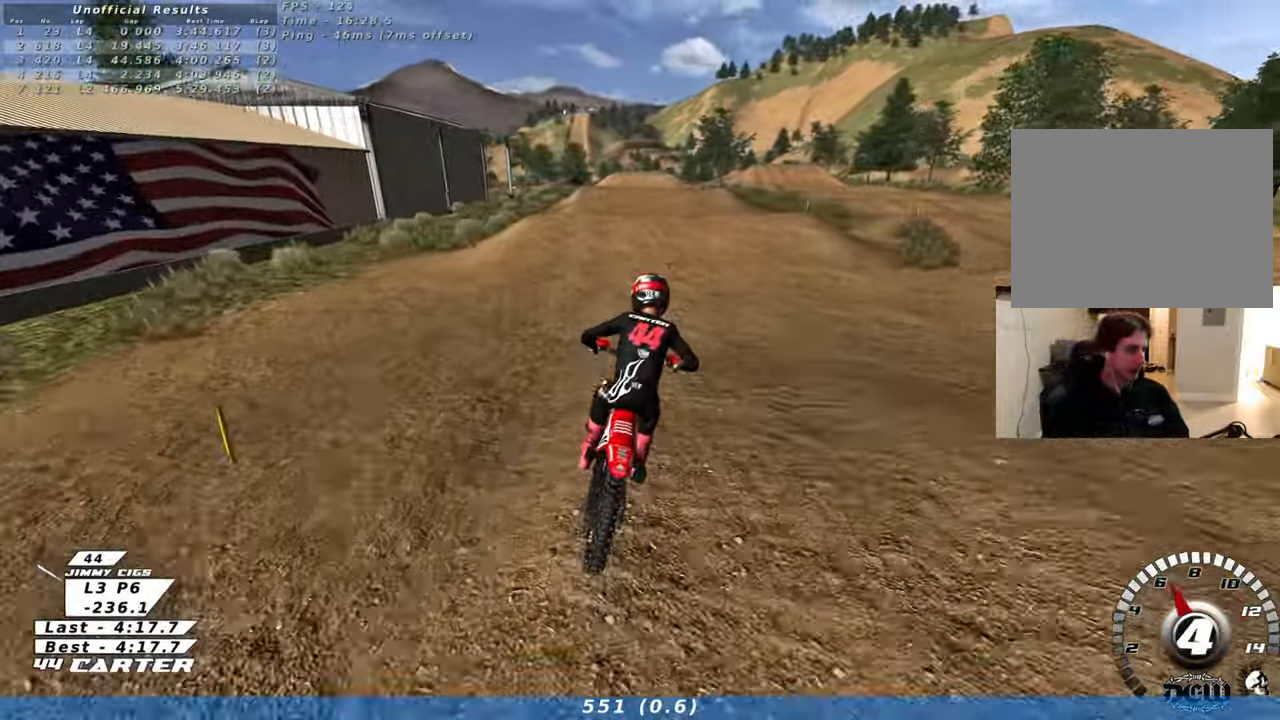
{"buttons": ["R2"], "left_stick": "left", "right_stick": "center", "events": [[33, "X", "down"], [133, "X", "up"], [400, "A", "down"], [417, "left_stick", "left"], [500, "A", "up"]]}
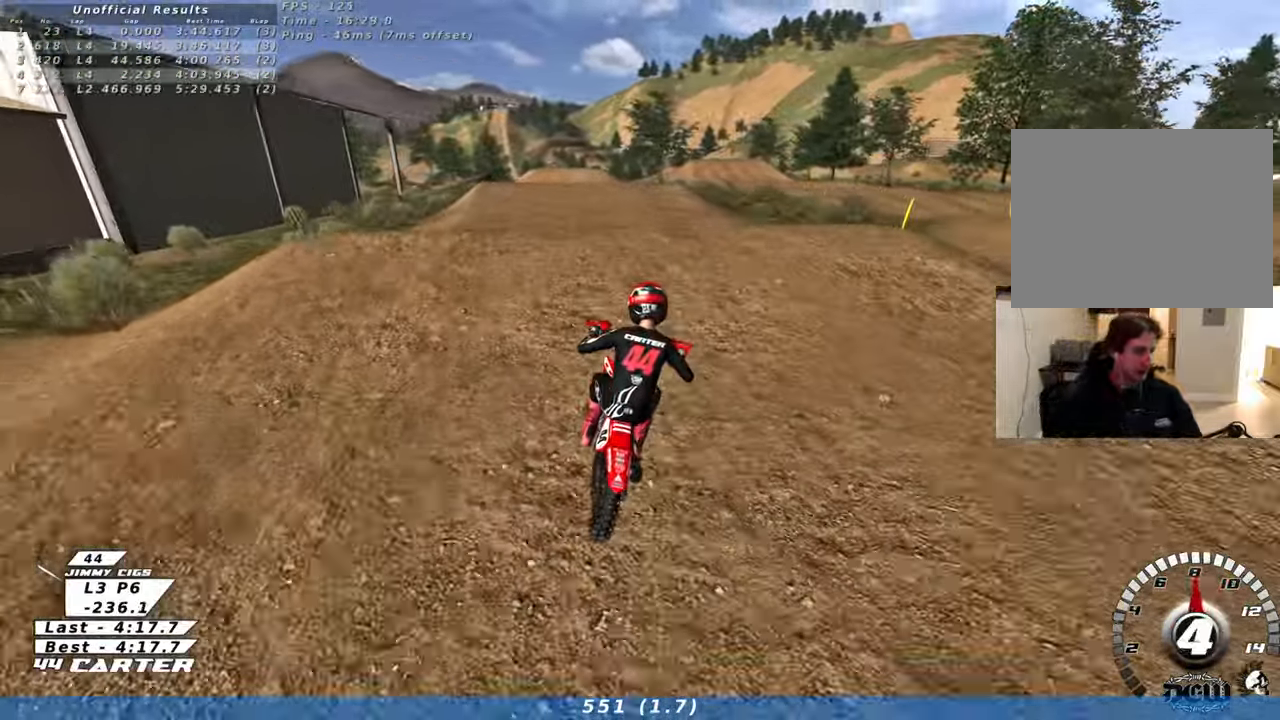
{"buttons": ["R2"], "left_stick": "down-right", "right_stick": "center", "events": [[33, "left_stick", "center"], [100, "A", "down"], [133, "left_stick", "left"], [200, "A", "up"], [250, "R2", "up"], [267, "left_stick", "down"], [433, "left_stick", "down-right"], [483, "R2", "down"]]}